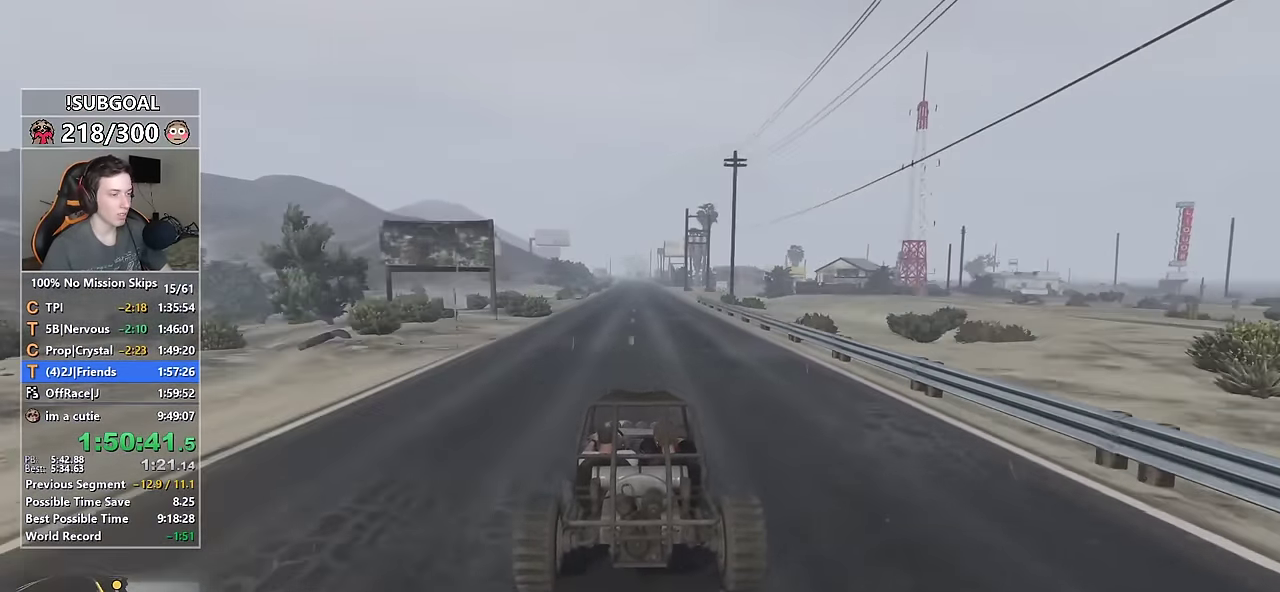
Gameplay with keyboard and mouse; each line is a JSON object with the keys and mouse buttons held at the frame after it. "events" lists presses ("down") and releases ("up") of "1", "2", "3", "4", "5", "6", "7", "8", "a", "c", "caps_lock", "ctrl", "d", "e", "escape", "f", "f1", "f2", "f3", "g", "num4", "num5", "num6", "p", "q", "r", "return", "s", "shift", "space", "tab", "v", "w", "mouse_left", "mouse_middle", "mouse_right", "mouse_mb4", "mouse_mb5", "mouse_wheel_up" and "mouse_wheel_down" between this image and that frame as [ms after this image, input, new state], when the widget could be followed in between. "mouse_left", "mouse_middle", "mouse_right", "mouse_mb4", "mouse_mb5", "mouse_wheel_up", "mouse_wheel_down" = the "left", "middle", "right", "mb4", "mb5", "wheel_up", "wheel_down" buttons of the "mouse" list. No other keys are recorded. Not read: mouse_move.
{"keys": ["w"], "mouse": [], "events": []}
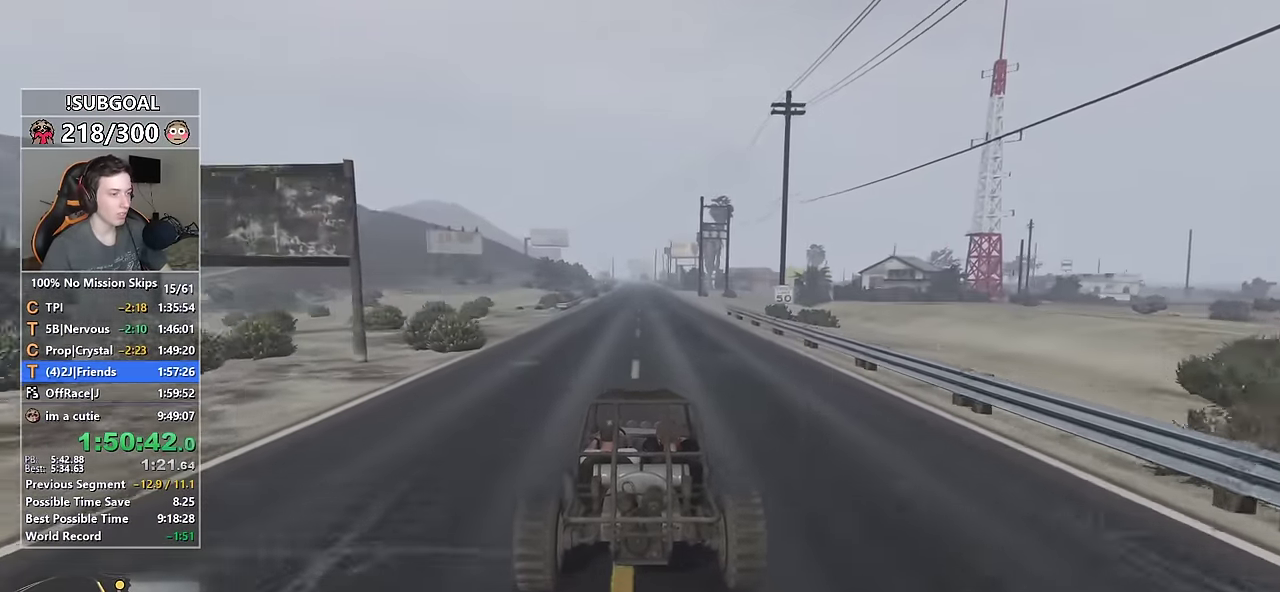
{"keys": ["w"], "mouse": [], "events": []}
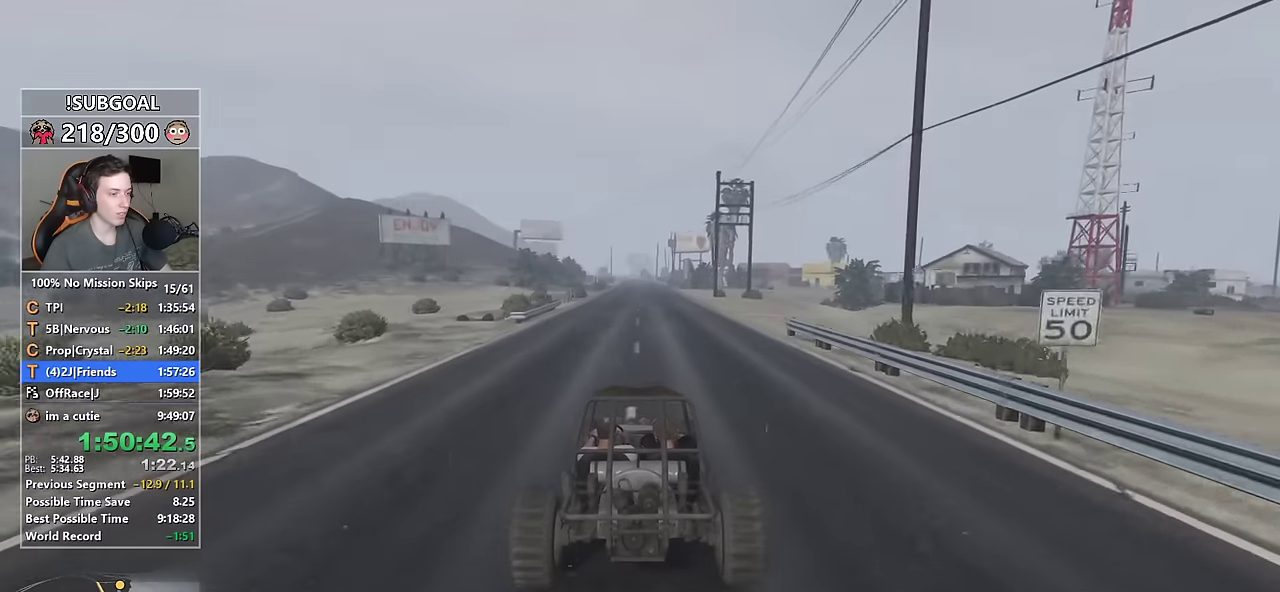
{"keys": ["w"], "mouse": [], "events": []}
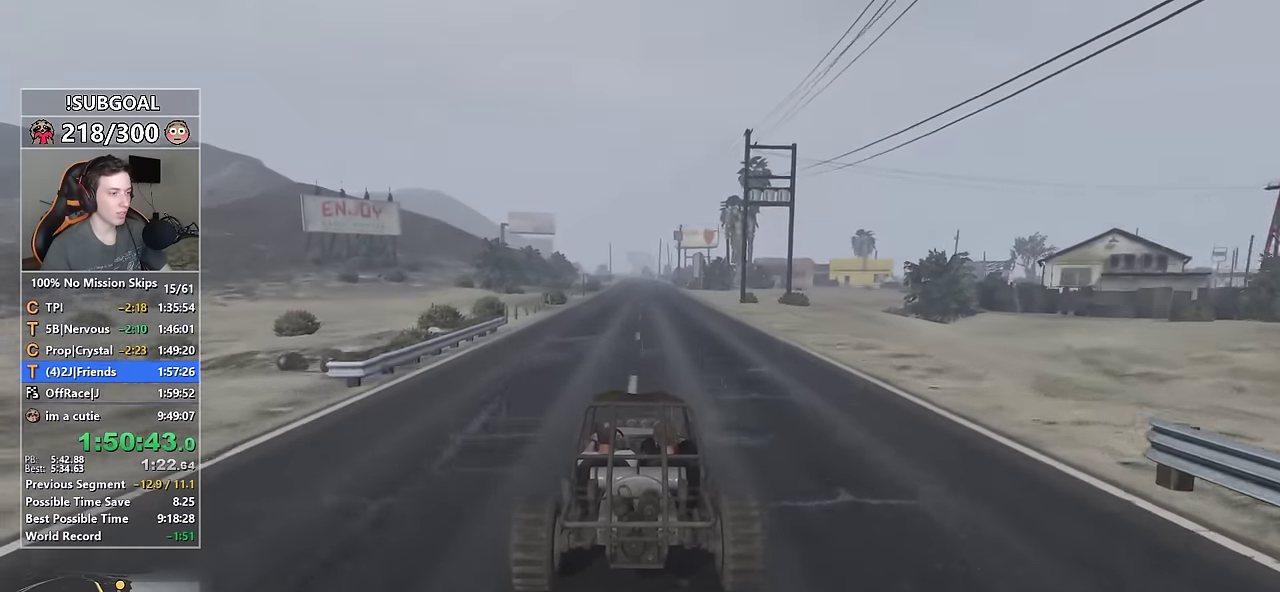
{"keys": ["w"], "mouse": [], "events": []}
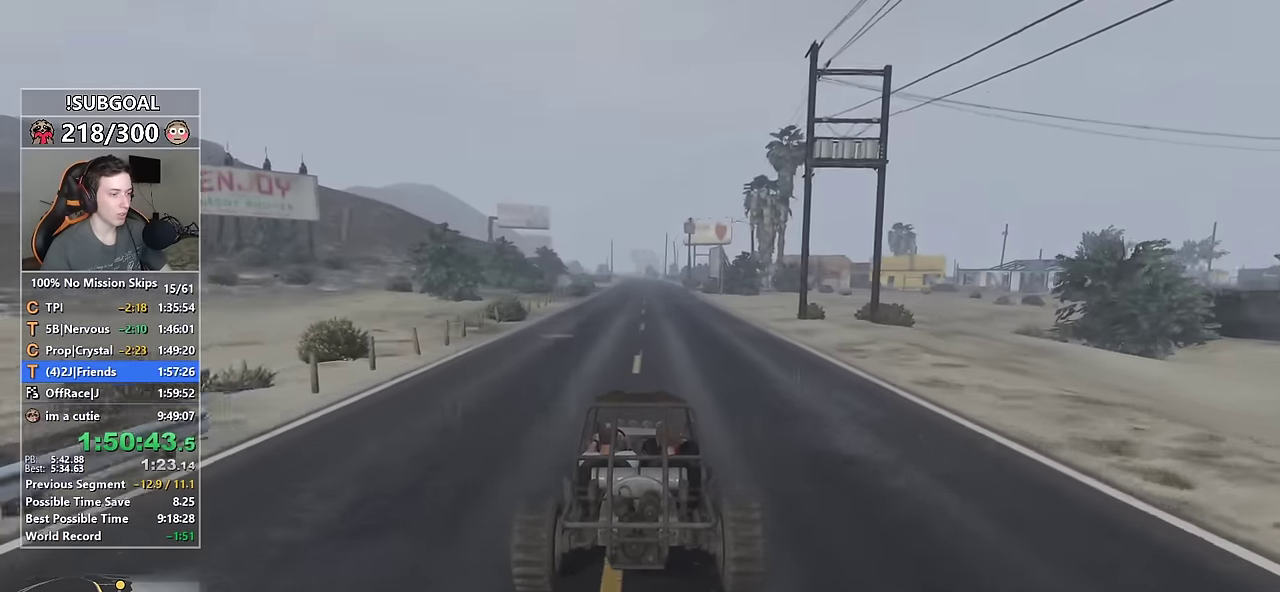
{"keys": ["w"], "mouse": [], "events": [[384, "a", "down"], [434, "a", "up"]]}
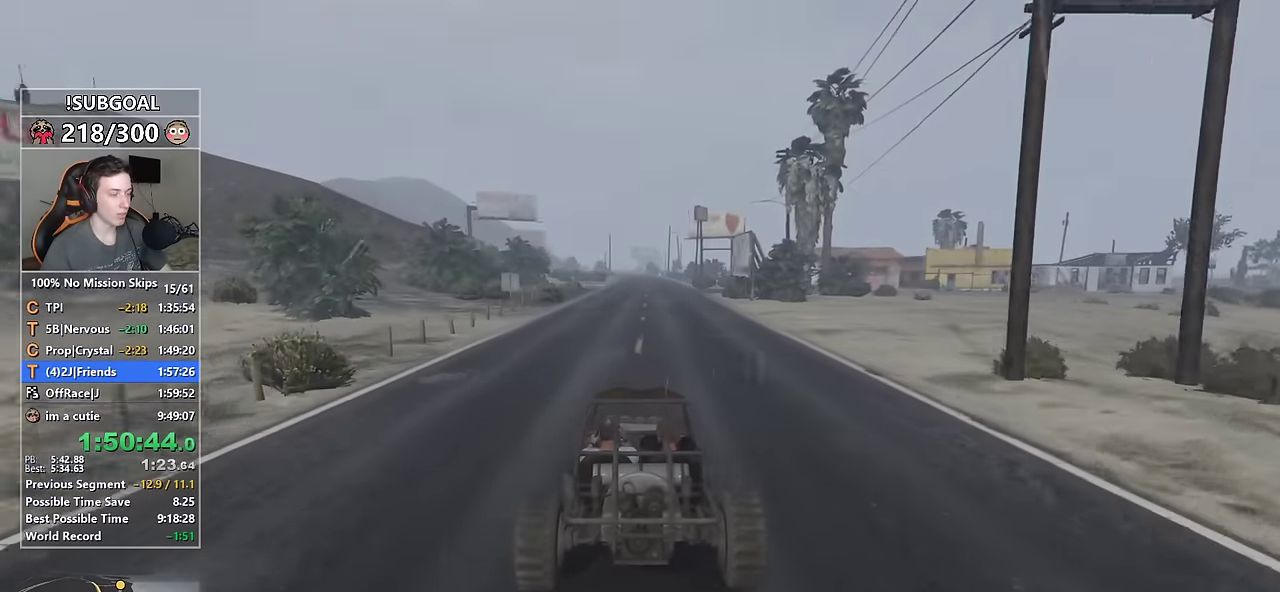
{"keys": ["w"], "mouse": [], "events": [[34, "d", "down"], [117, "d", "up"]]}
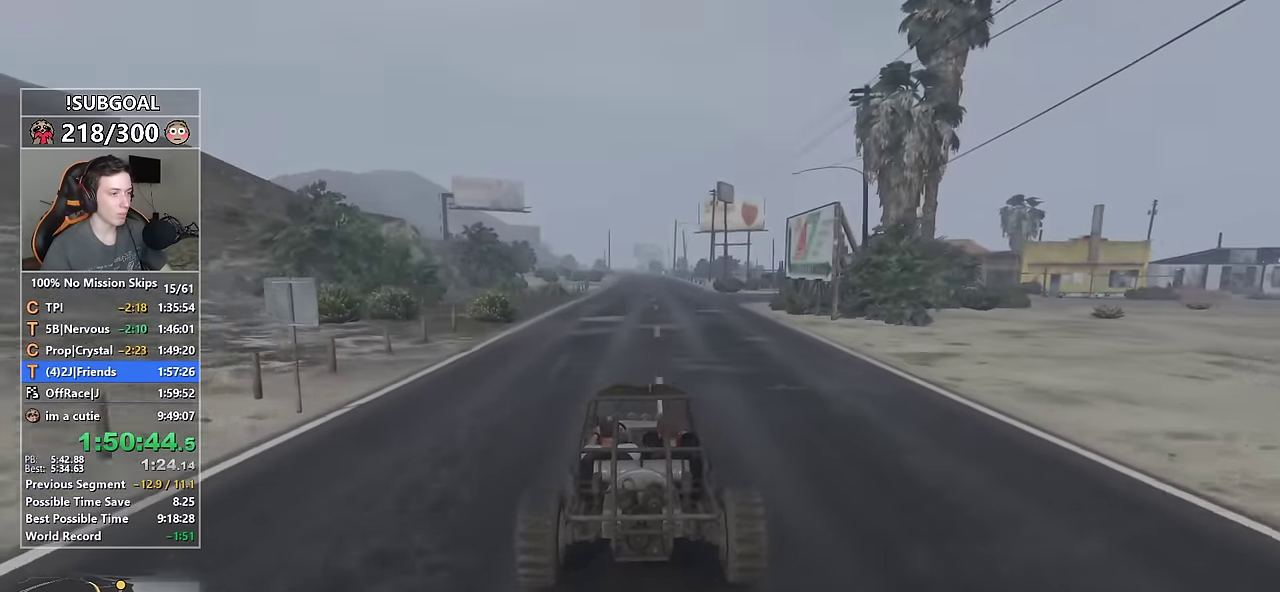
{"keys": ["w"], "mouse": [], "events": []}
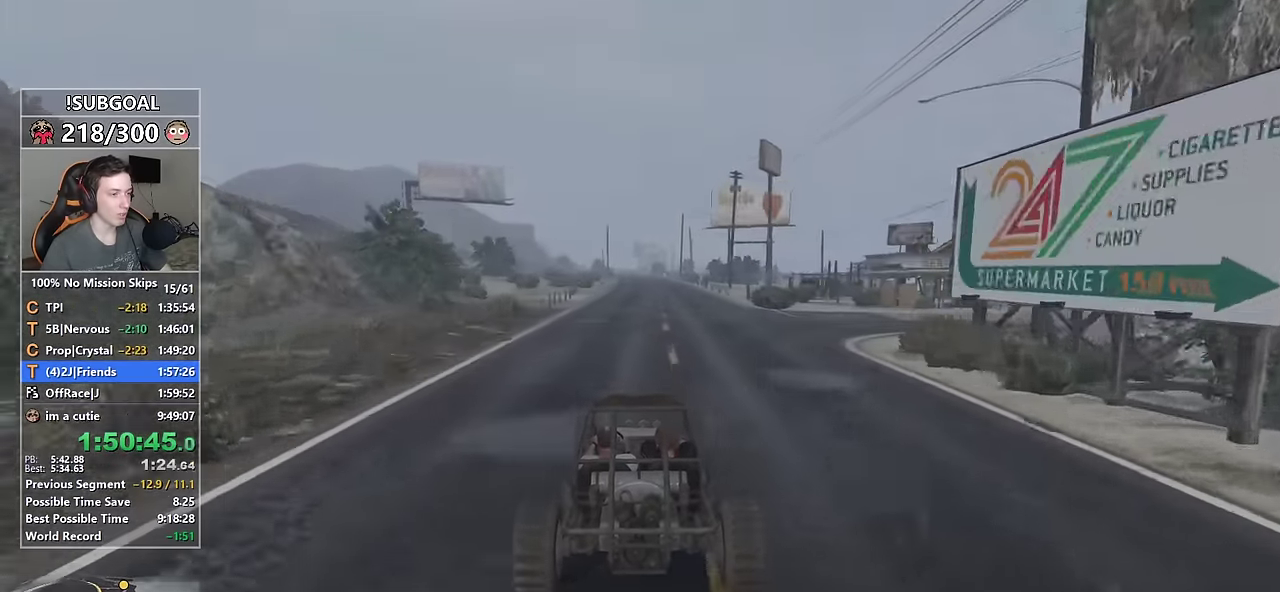
{"keys": ["w"], "mouse": [], "events": []}
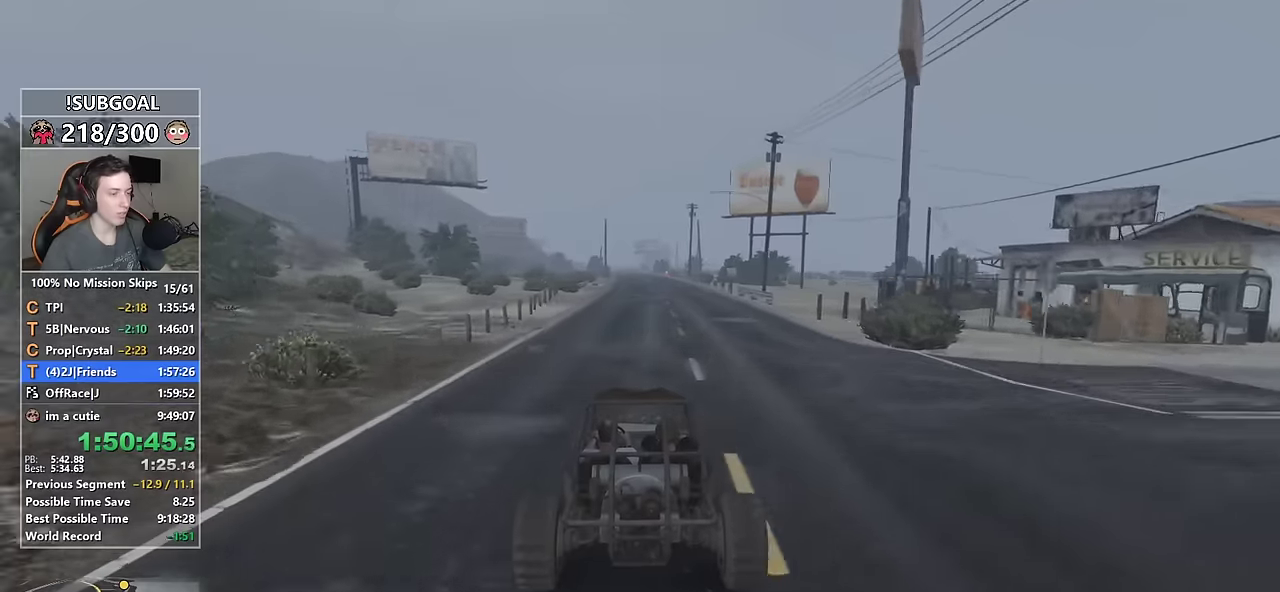
{"keys": ["w"], "mouse": [], "events": []}
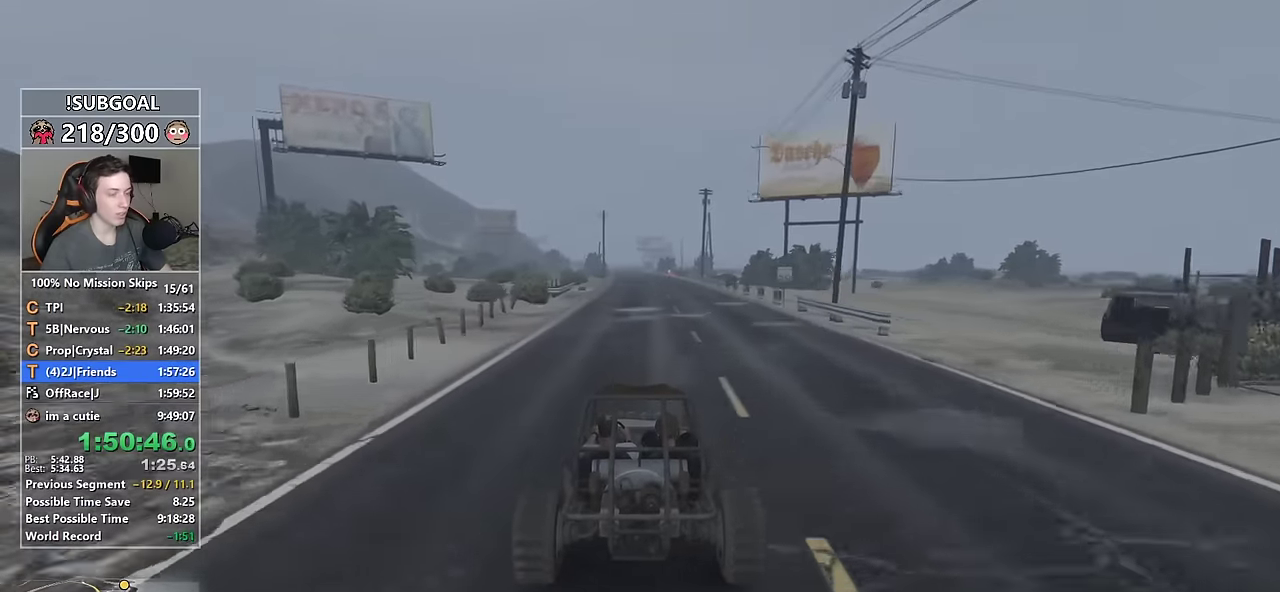
{"keys": ["w"], "mouse": [], "events": []}
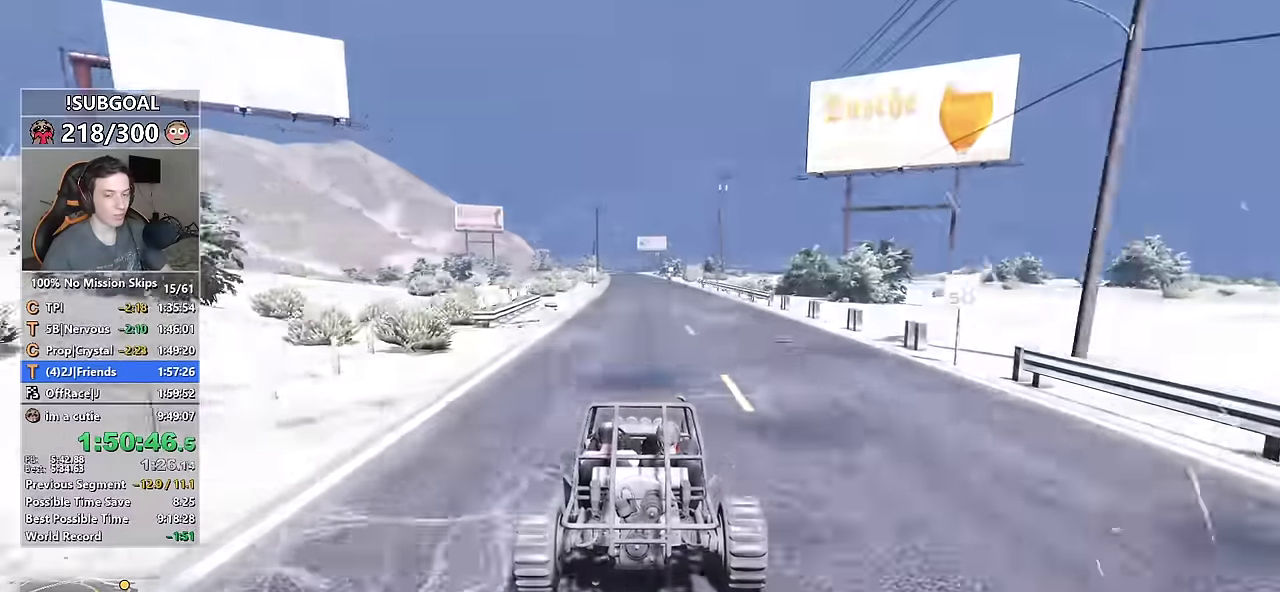
{"keys": ["w"], "mouse": [], "events": []}
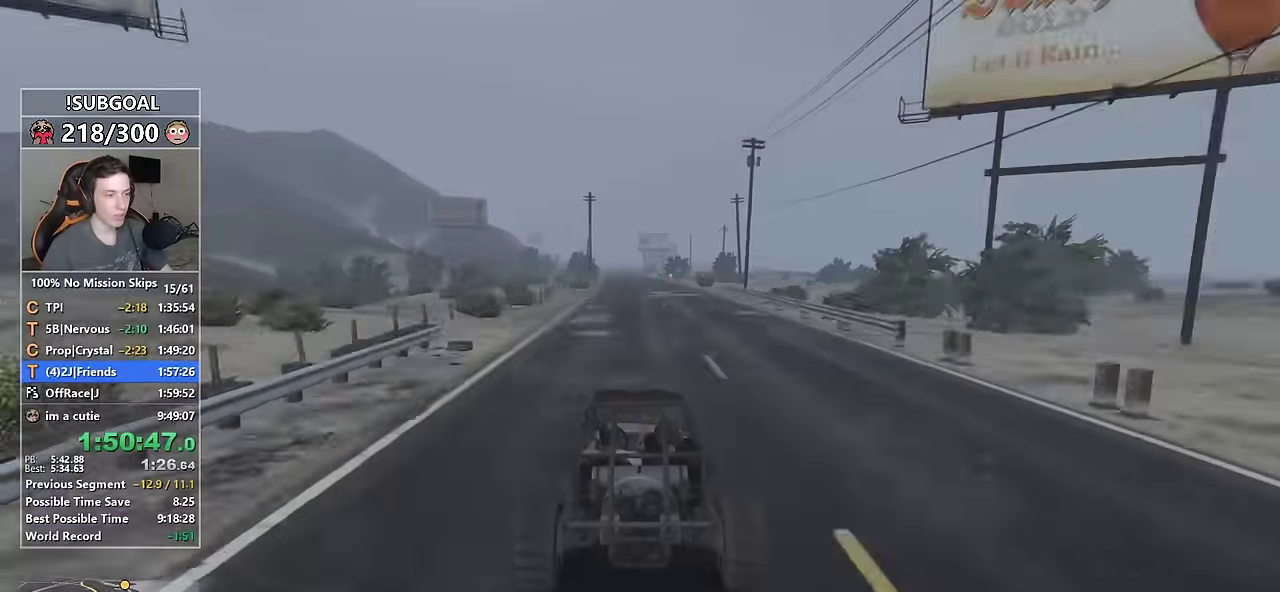
{"keys": ["w"], "mouse": [], "events": []}
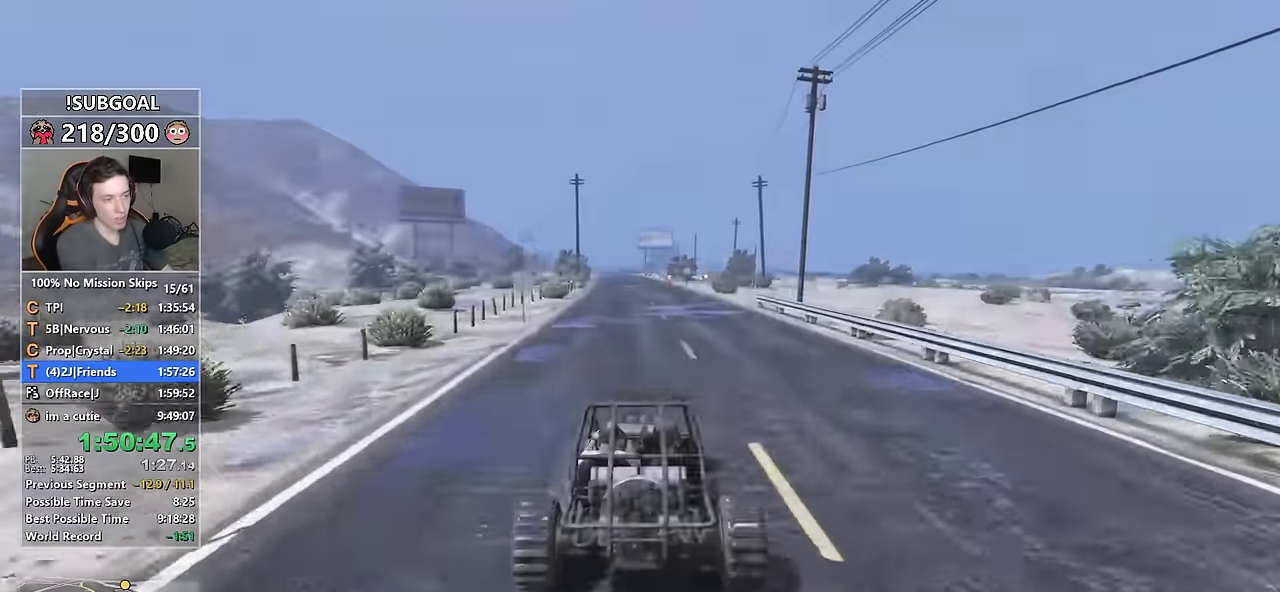
{"keys": ["w"], "mouse": [], "events": []}
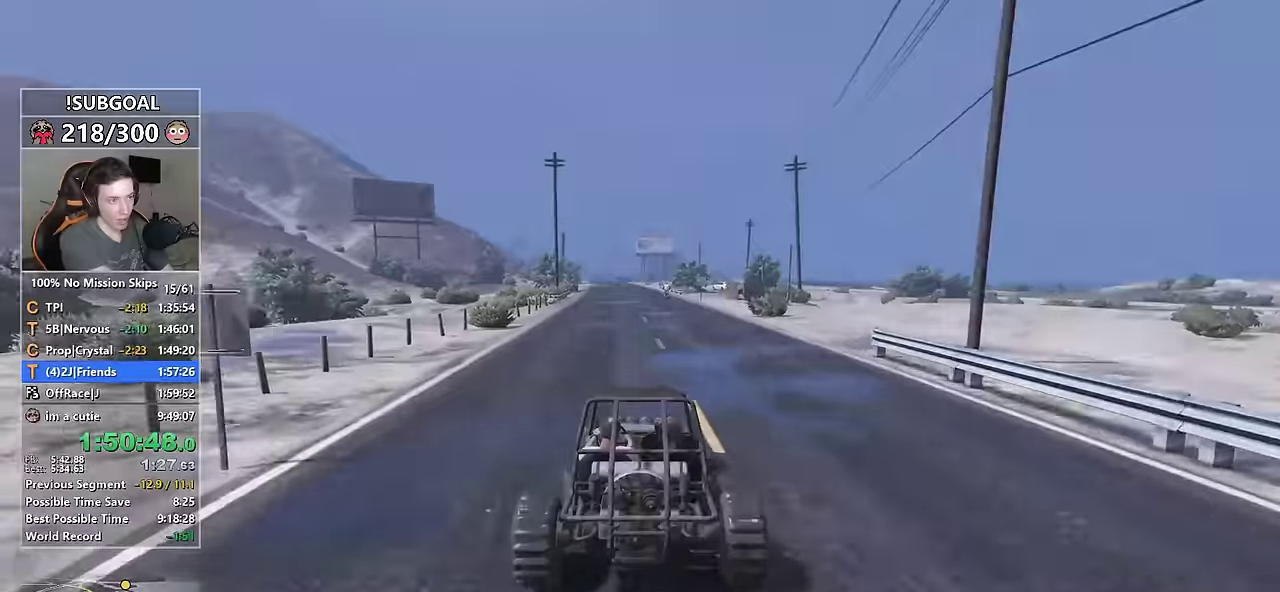
{"keys": ["w"], "mouse": [], "events": []}
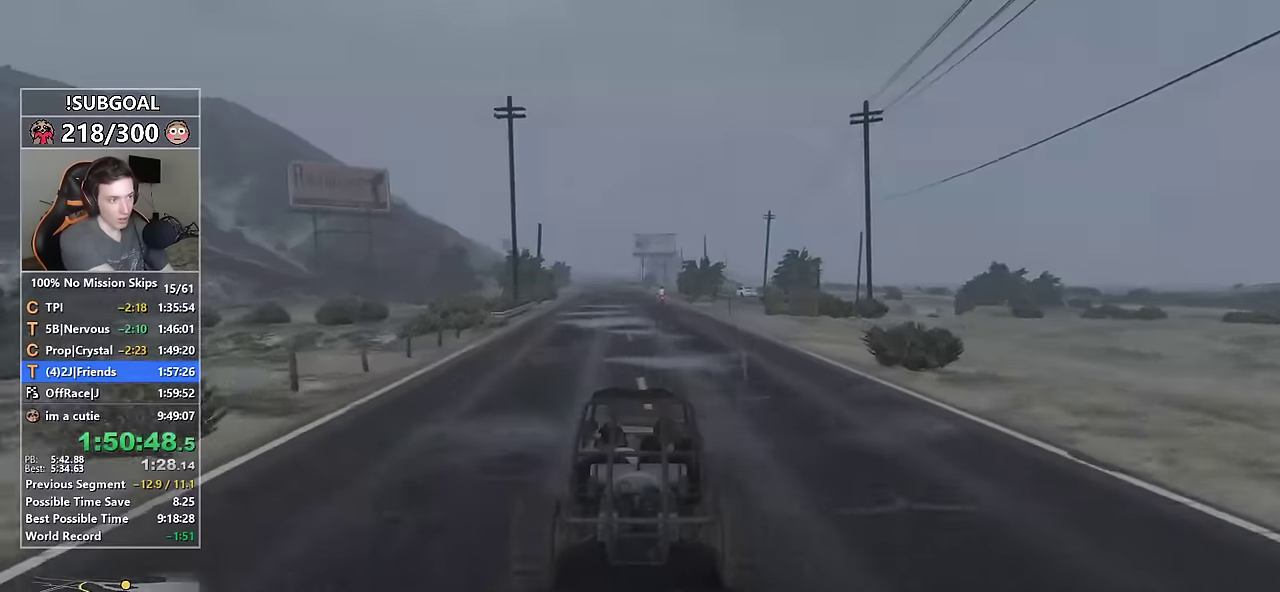
{"keys": ["w"], "mouse": [], "events": [[17, "a", "down"], [117, "a", "up"]]}
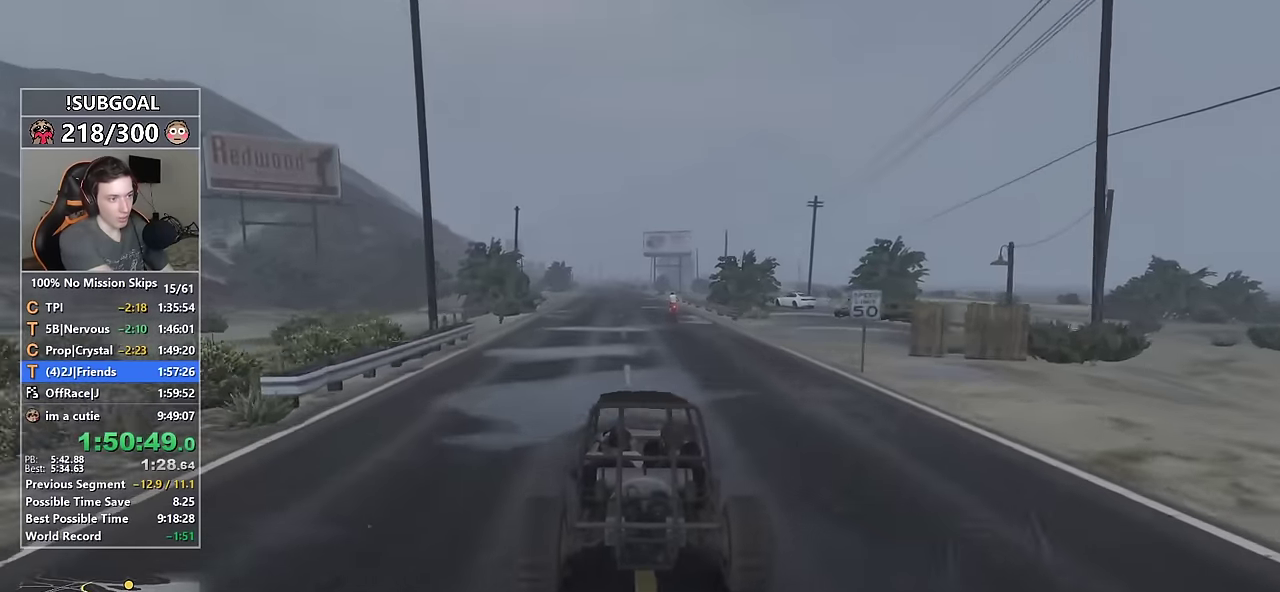
{"keys": ["w"], "mouse": [], "events": [[134, "a", "down"], [184, "a", "up"], [317, "d", "down"], [417, "d", "up"]]}
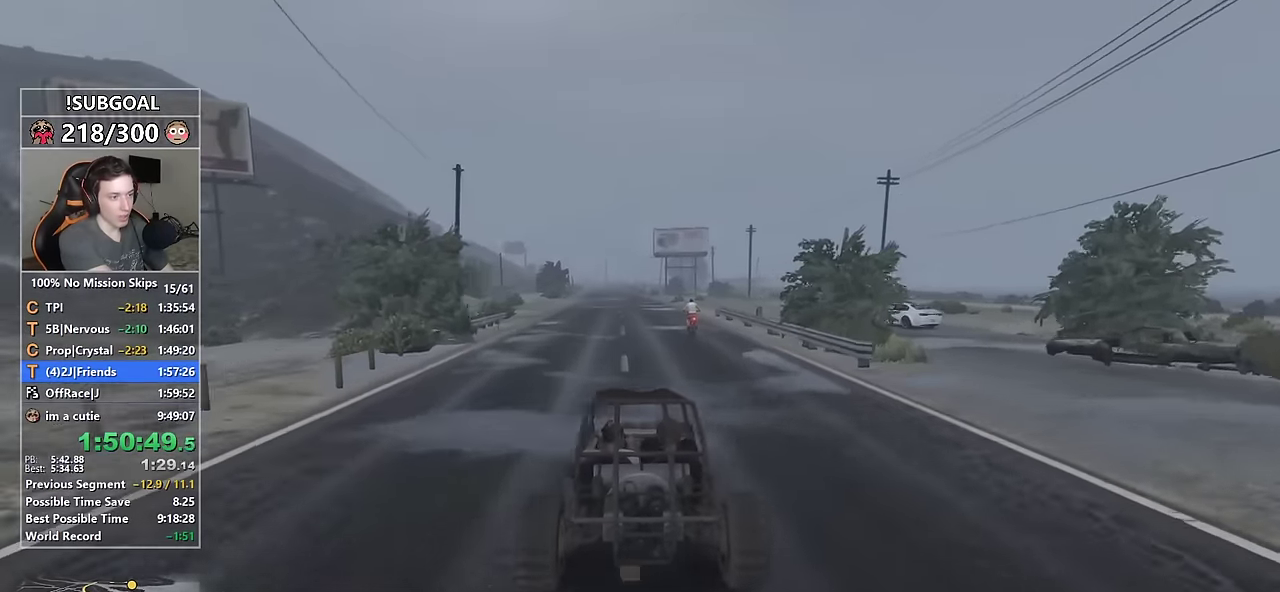
{"keys": ["w"], "mouse": [], "events": [[100, "a", "down"], [150, "a", "up"]]}
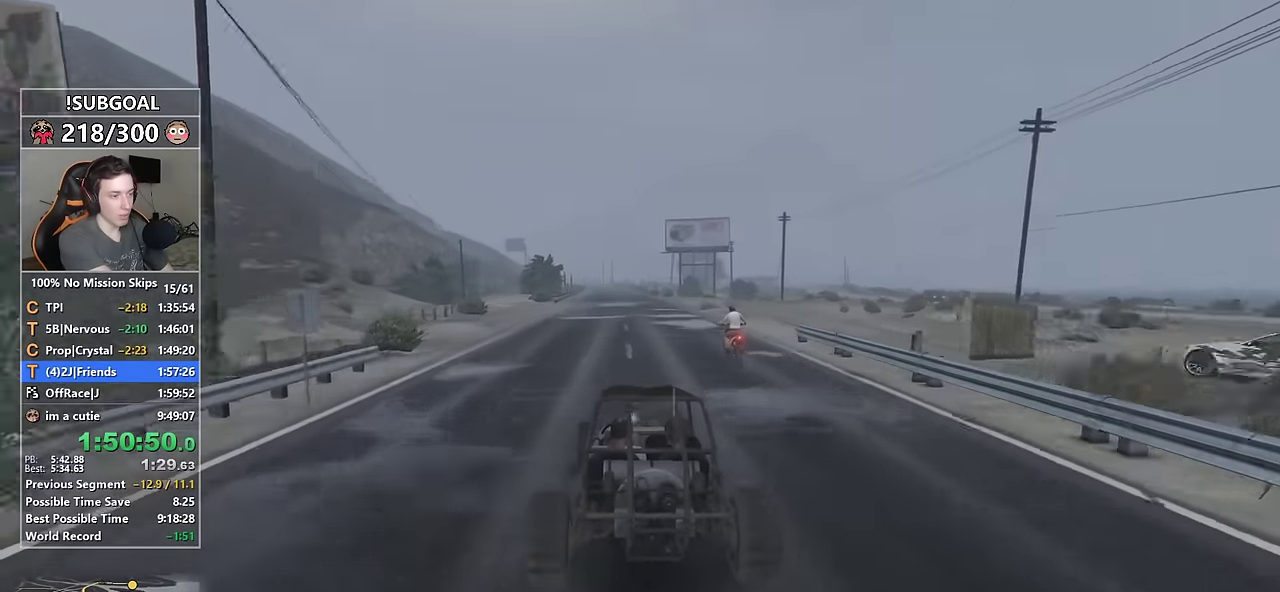
{"keys": ["w"], "mouse": [], "events": [[67, "d", "down"], [117, "d", "up"]]}
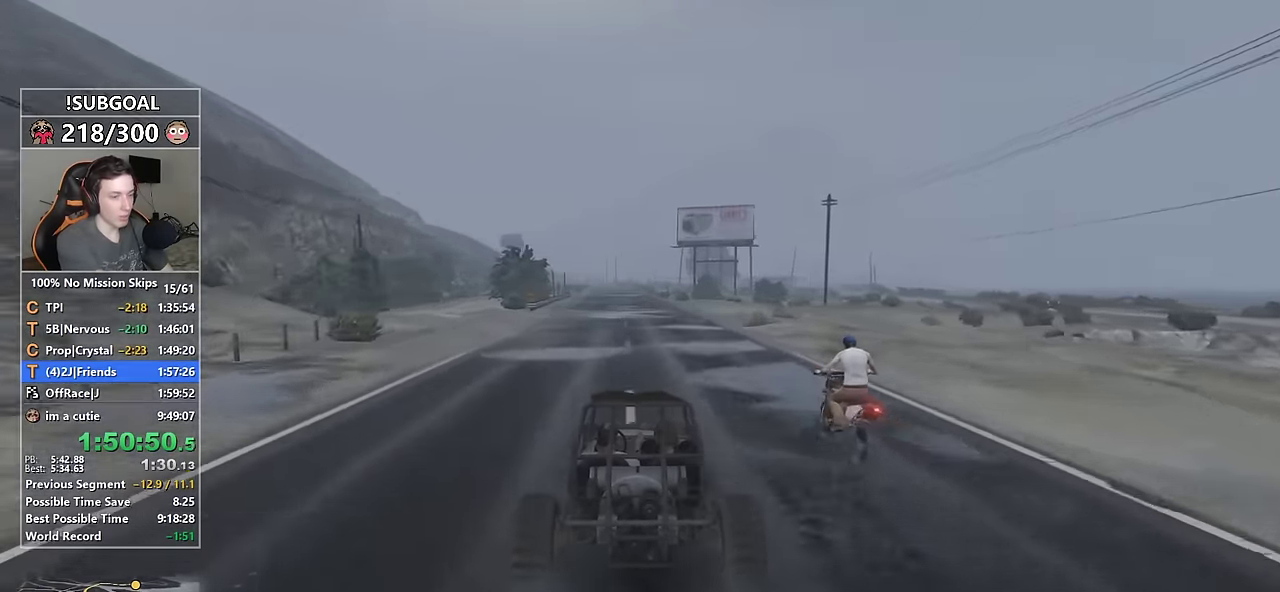
{"keys": ["w"], "mouse": [], "events": [[284, "a", "down"], [366, "a", "up"]]}
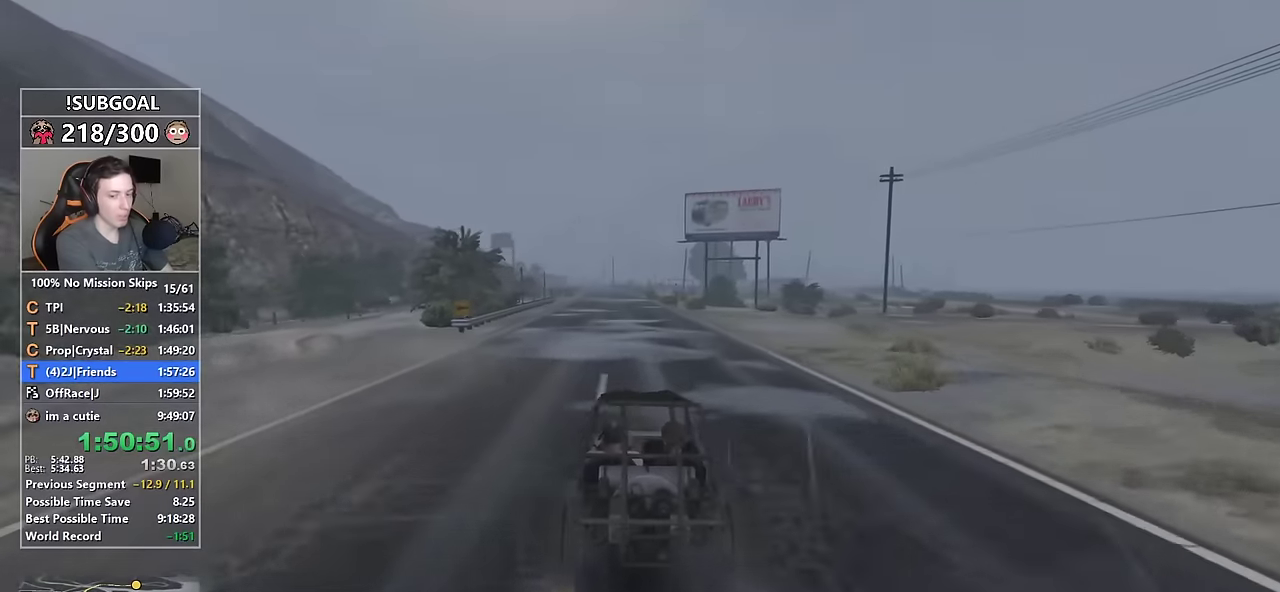
{"keys": ["w"], "mouse": [], "events": []}
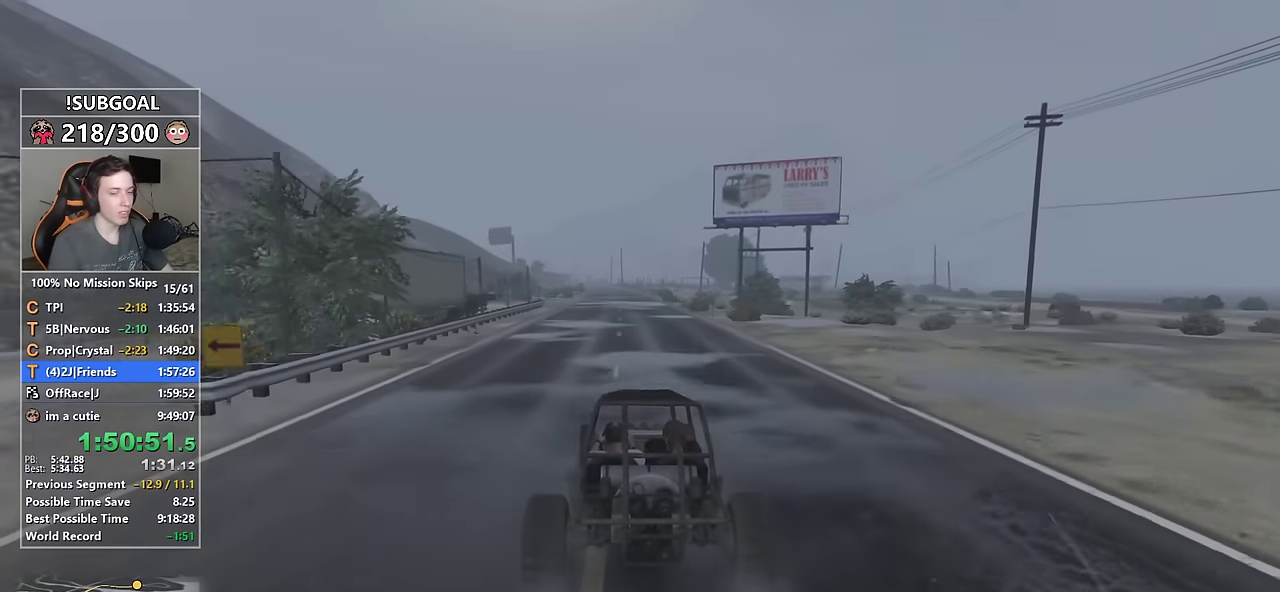
{"keys": ["w"], "mouse": [], "events": []}
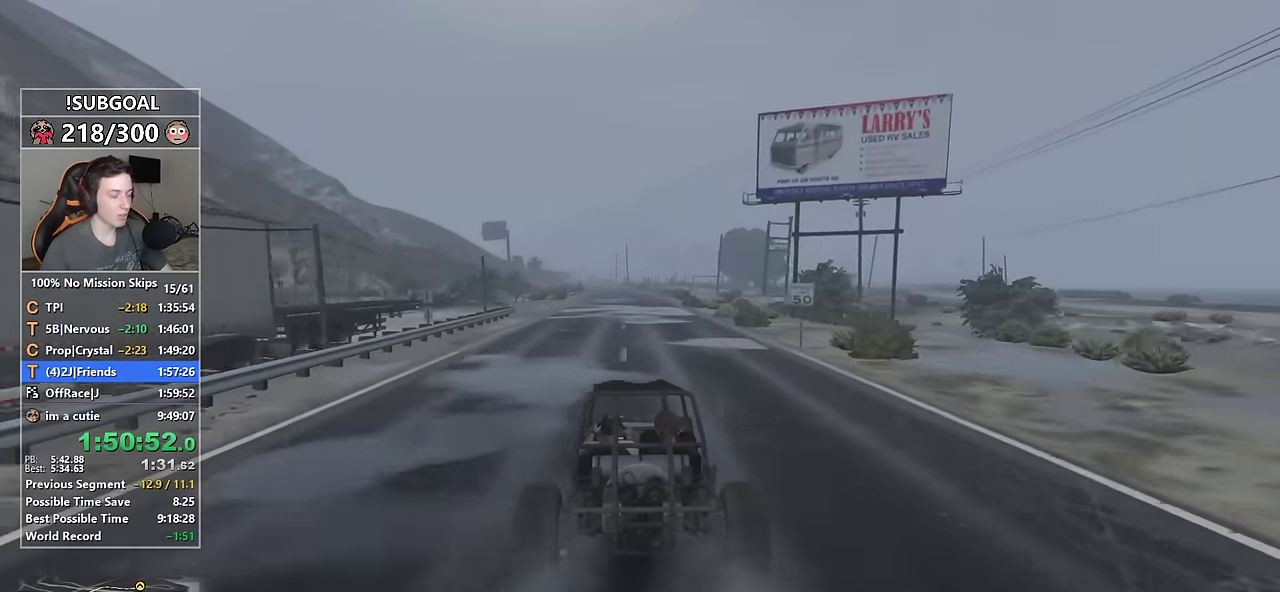
{"keys": ["w"], "mouse": [], "events": []}
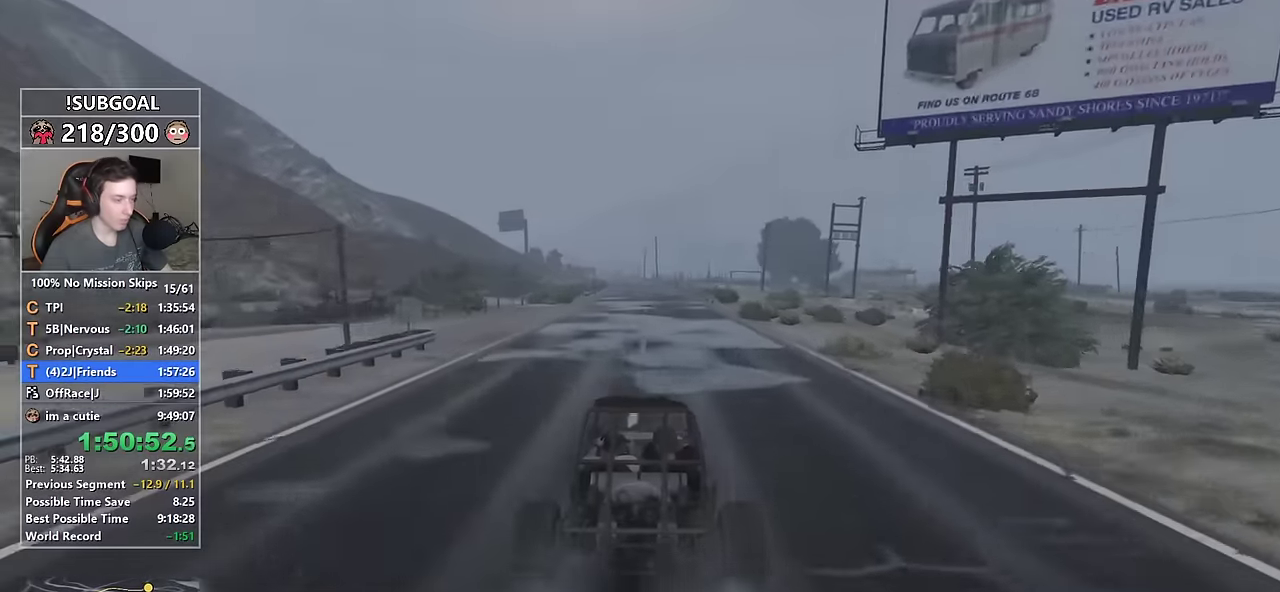
{"keys": ["w"], "mouse": [], "events": [[383, "a", "down"], [433, "a", "up"]]}
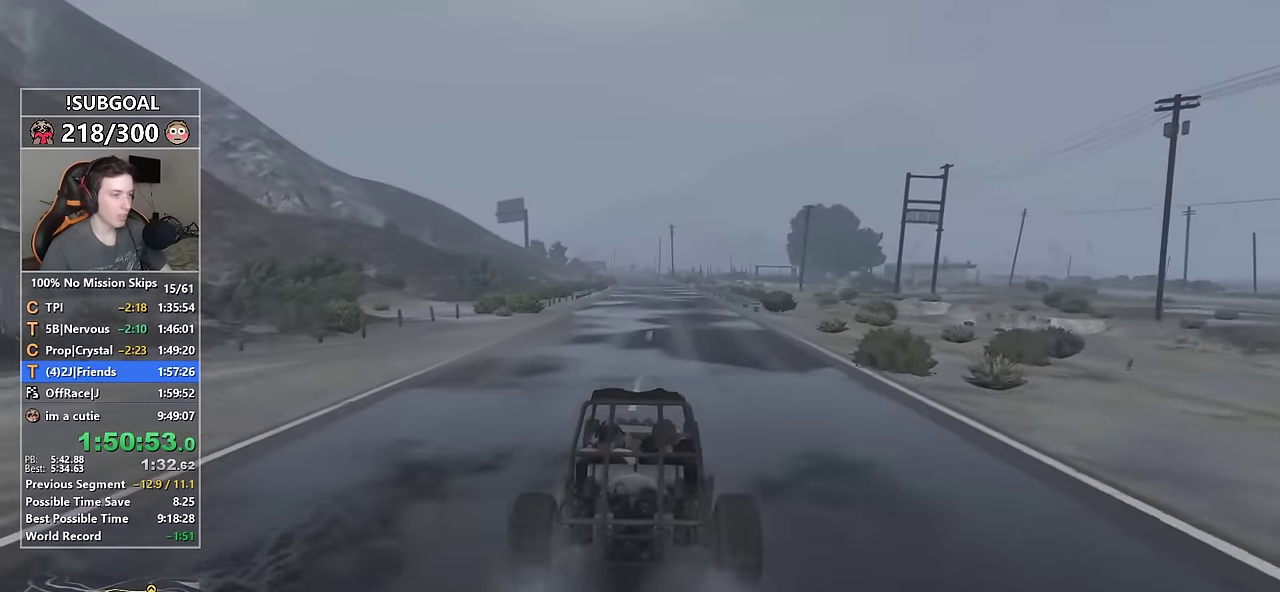
{"keys": ["w"], "mouse": [], "events": [[16, "d", "down"], [66, "d", "up"]]}
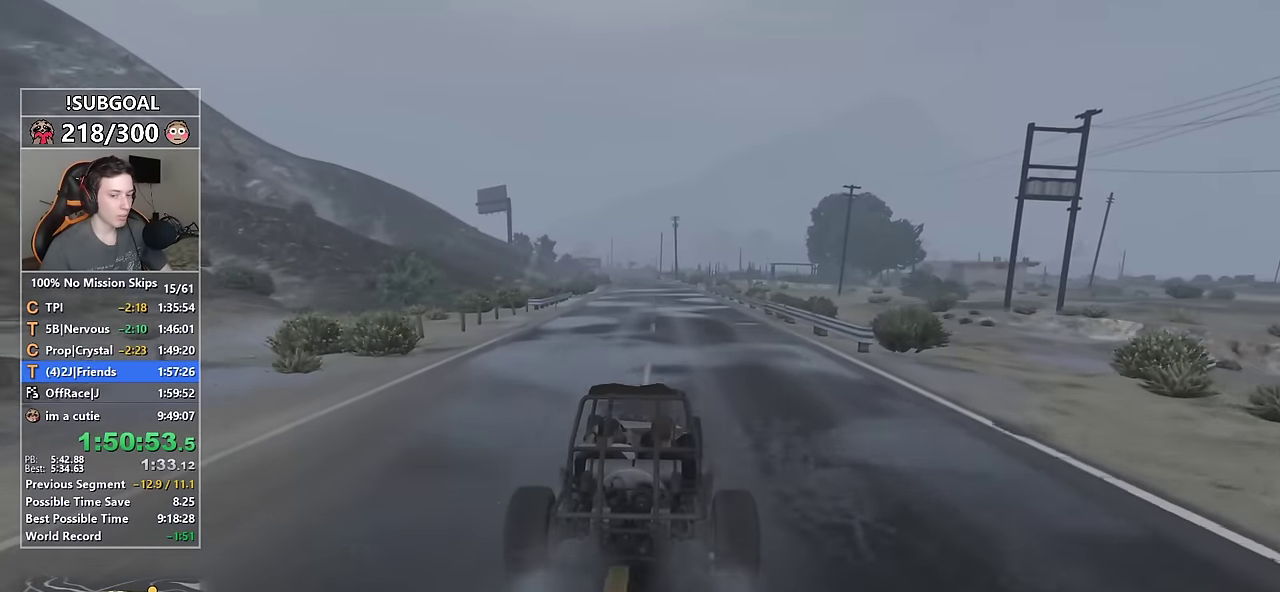
{"keys": ["w"], "mouse": [], "events": [[366, "a", "down"], [466, "a", "up"]]}
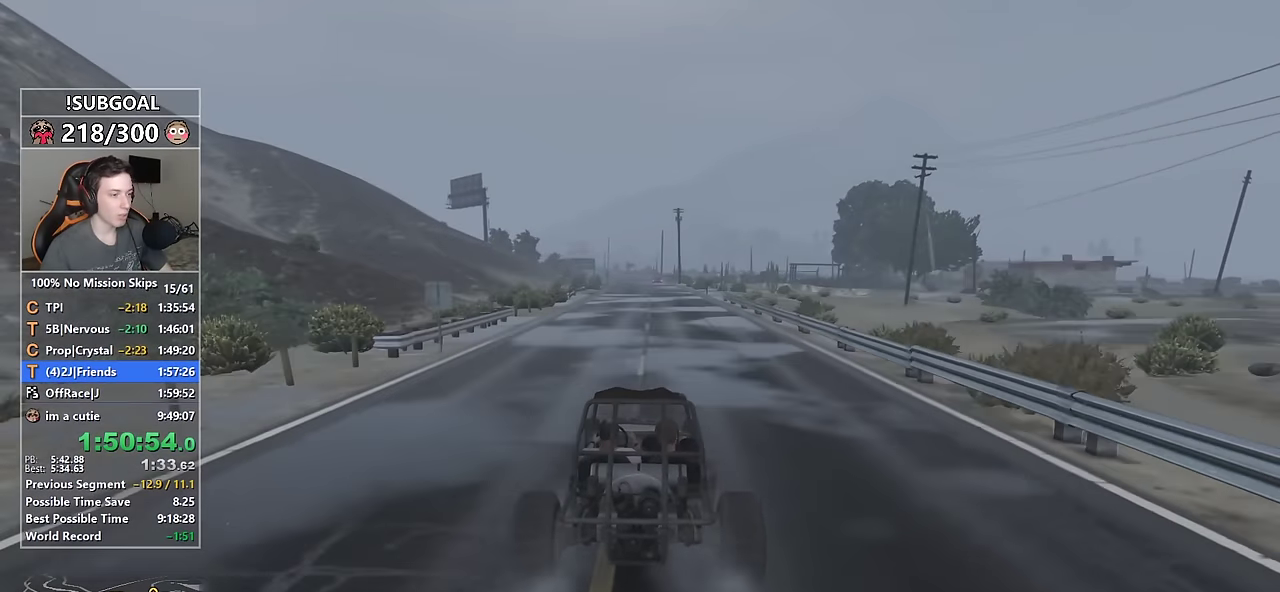
{"keys": ["w"], "mouse": [], "events": []}
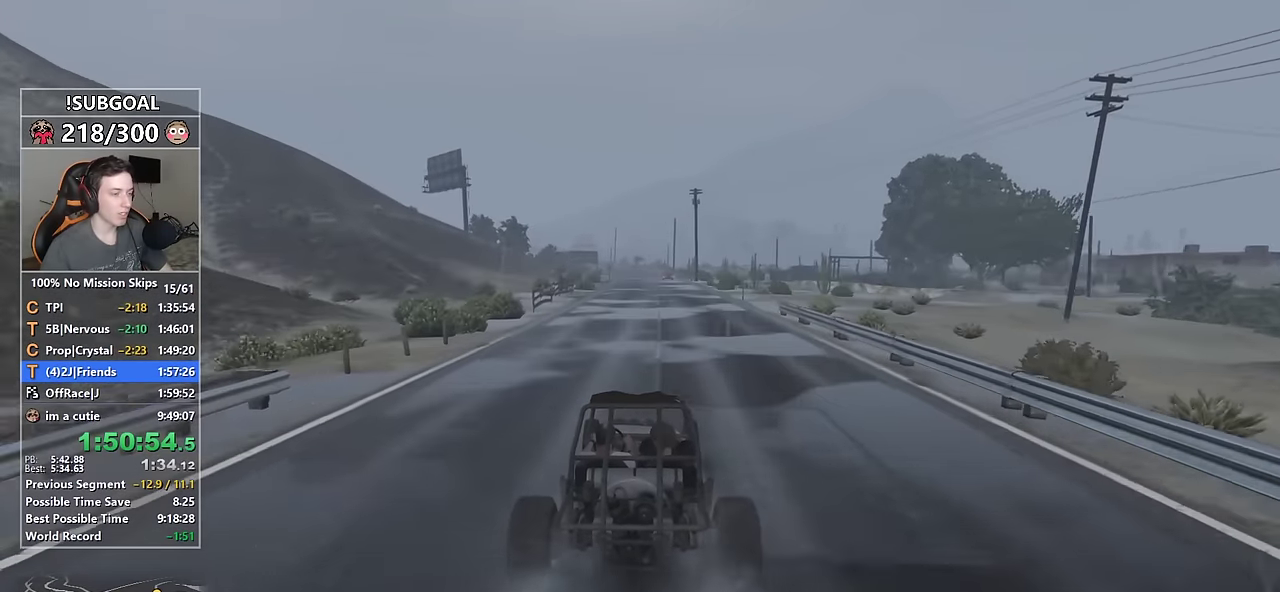
{"keys": ["w"], "mouse": [], "events": []}
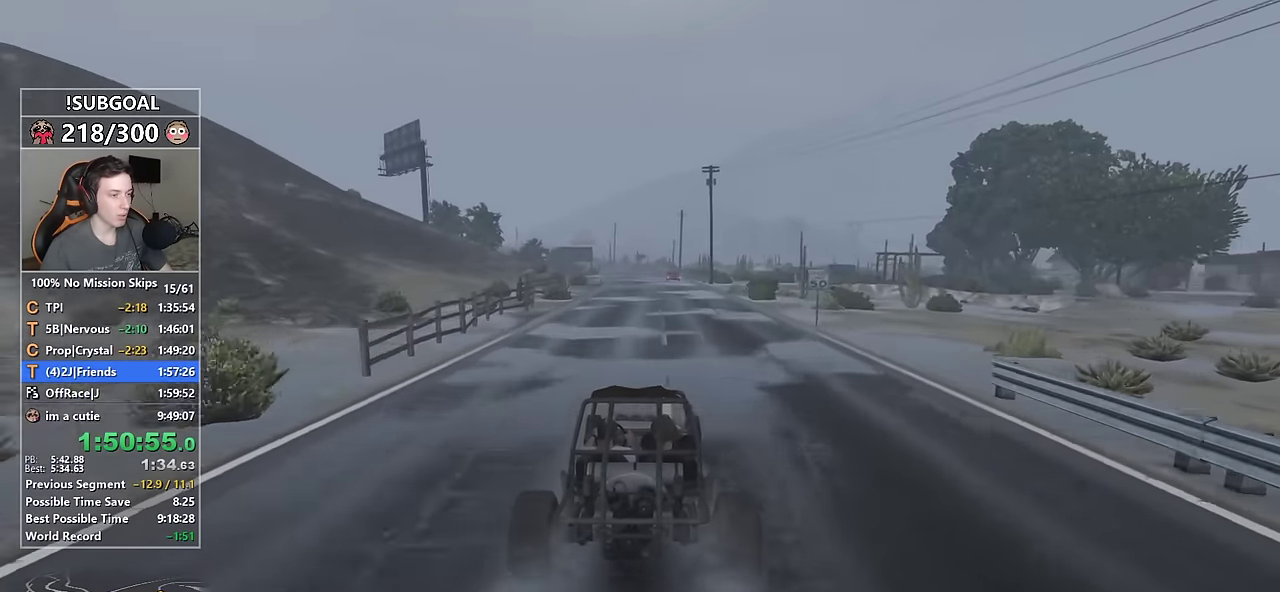
{"keys": ["w"], "mouse": [], "events": []}
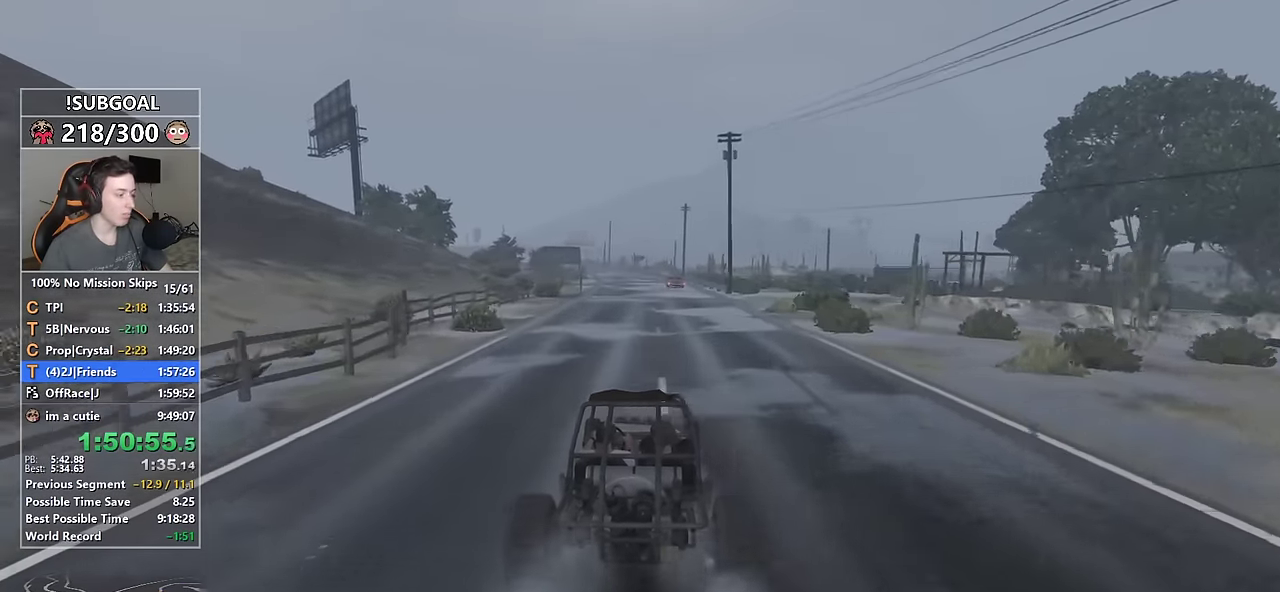
{"keys": ["a", "w"], "mouse": [], "events": [[483, "a", "down"]]}
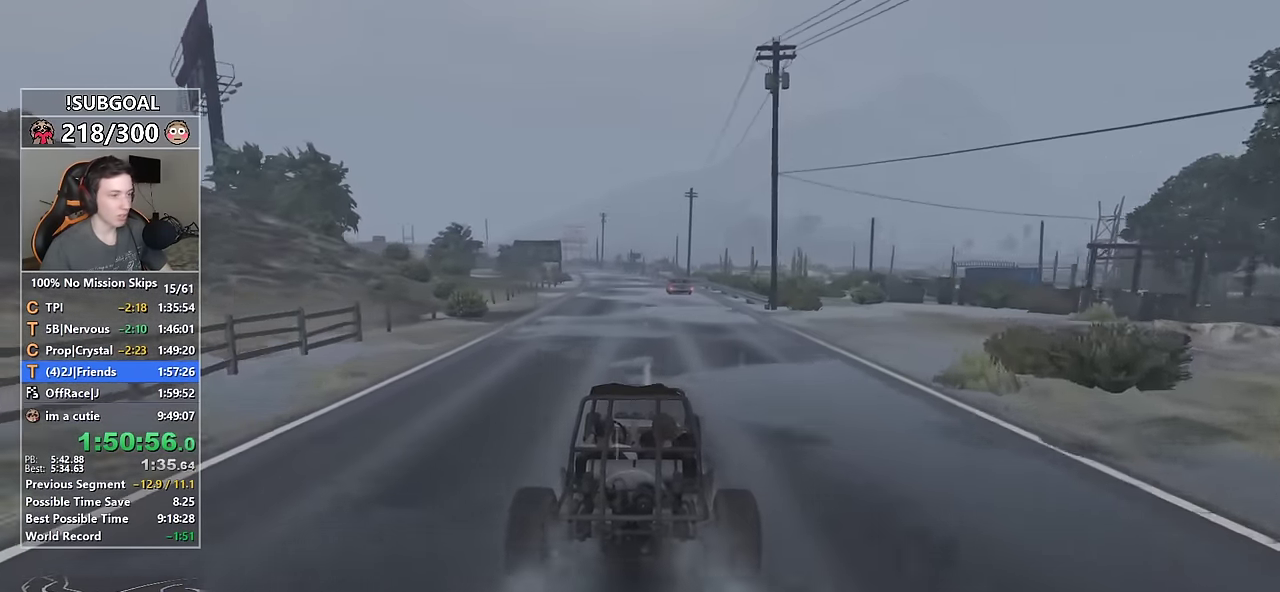
{"keys": ["w"], "mouse": [], "events": [[66, "a", "up"]]}